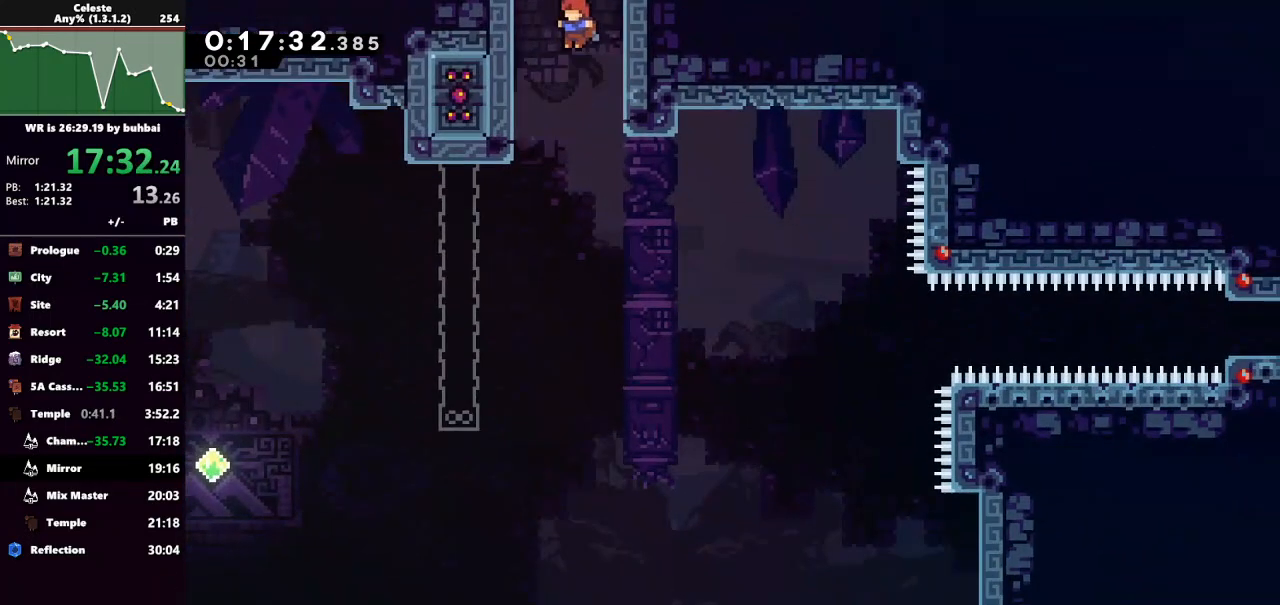
Gameplay with keyboard; each line is a JSON object with the keys held at the frame after it. "events" lists presses ("down") and releases ("up") of "back", "dash", "demo", "down", "grab", "jump", "jump2", "left", "right", "talk" and "up" between this image and that frame as [ms after this image, input, new state], when the widget could be followed in between. No other keys are recorded. Mouse input is not recorded. Key names are as the overlay labels them; some are game actions (e.g. jump) rather than physical keys.
{"keys": [], "events": [[233, "demo", "down"], [333, "demo", "up"], [367, "demo", "down"], [467, "demo", "up"]]}
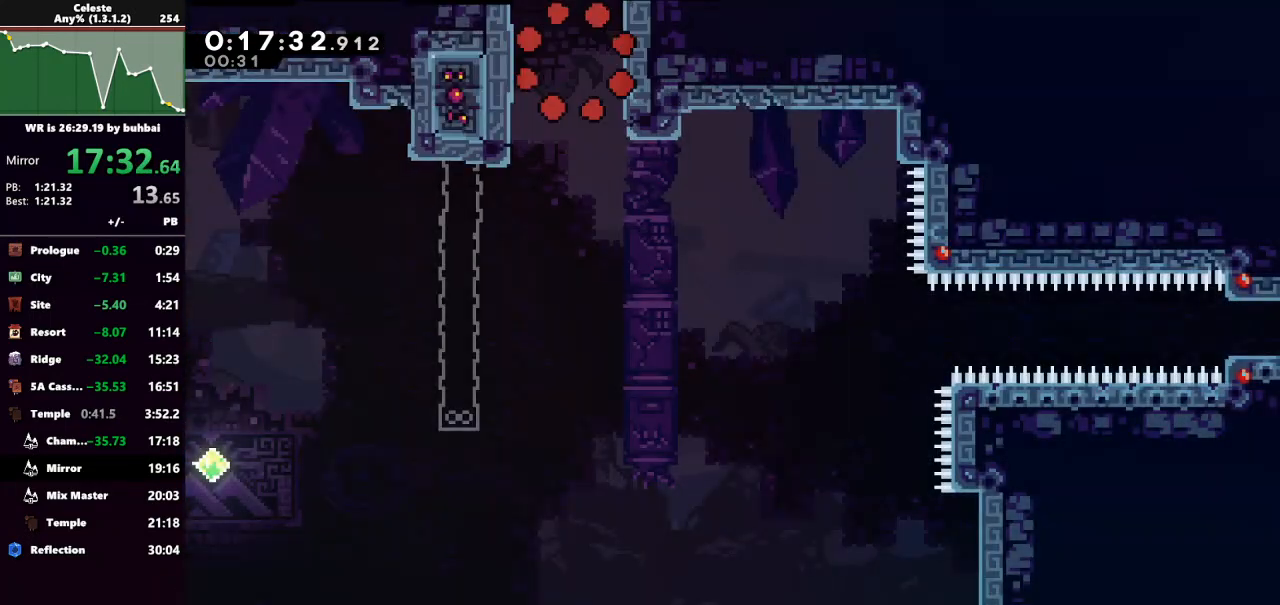
{"keys": [], "events": [[233, "dash", "down"], [367, "dash", "up"], [400, "dash", "down"], [500, "dash", "up"]]}
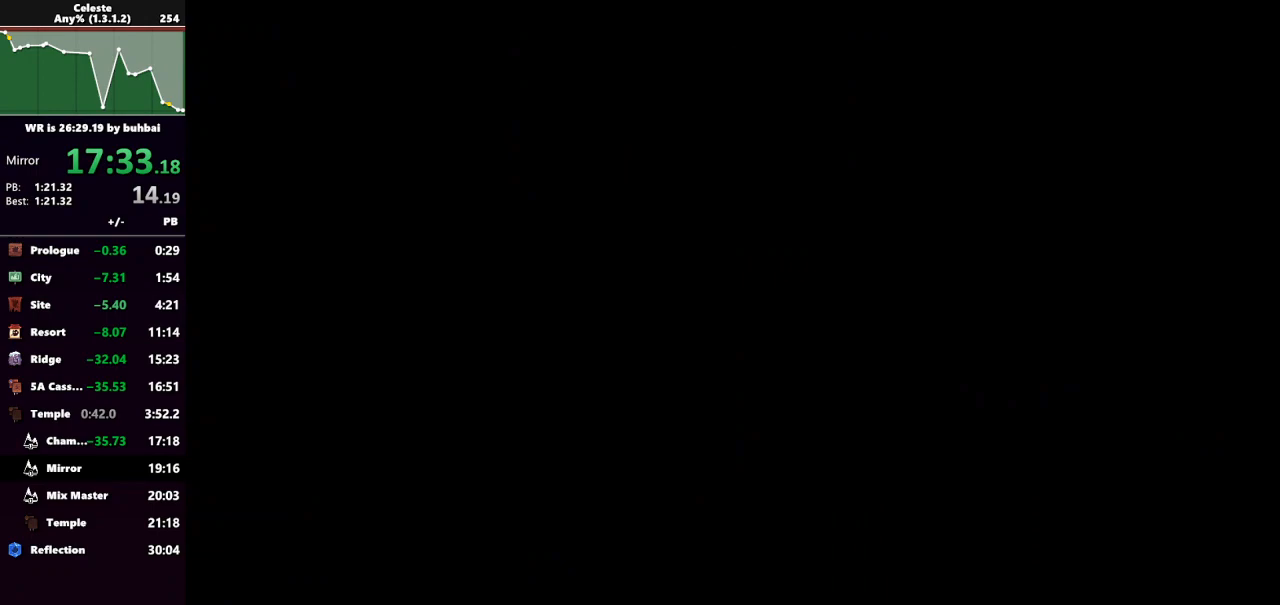
{"keys": ["right"], "events": [[100, "right", "down"], [233, "dash", "down"], [333, "dash", "up"], [433, "dash", "down"], [500, "dash", "up"]]}
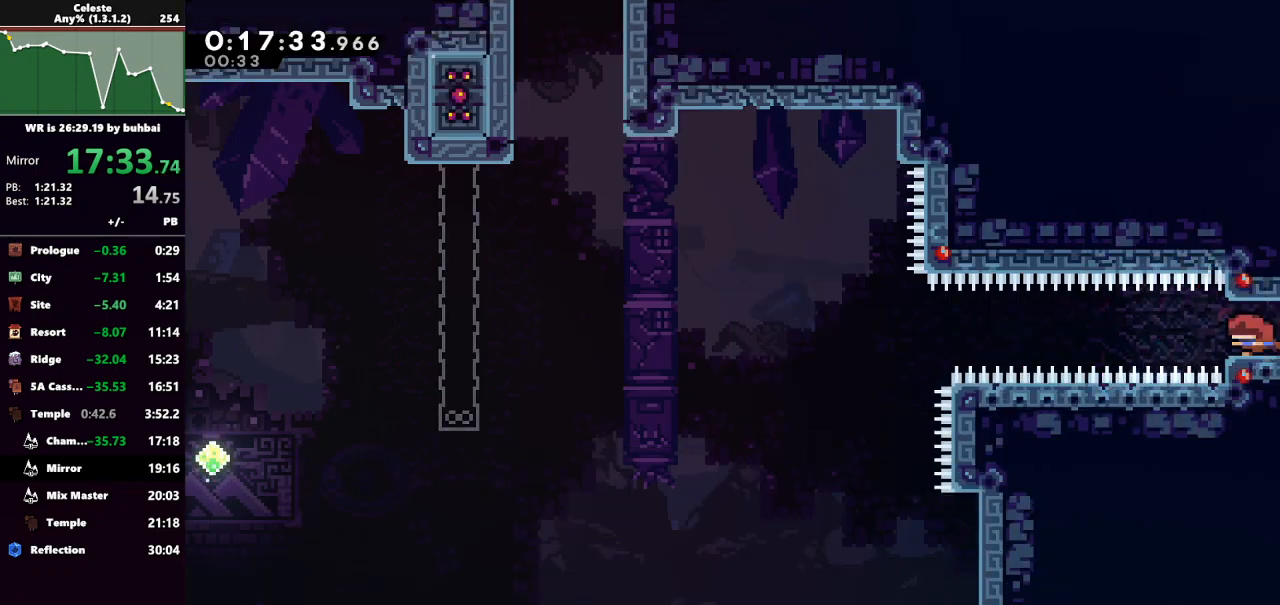
{"keys": ["right"], "events": [[100, "dash", "down"], [200, "dash", "up"], [267, "dash", "down"], [333, "dash", "up"]]}
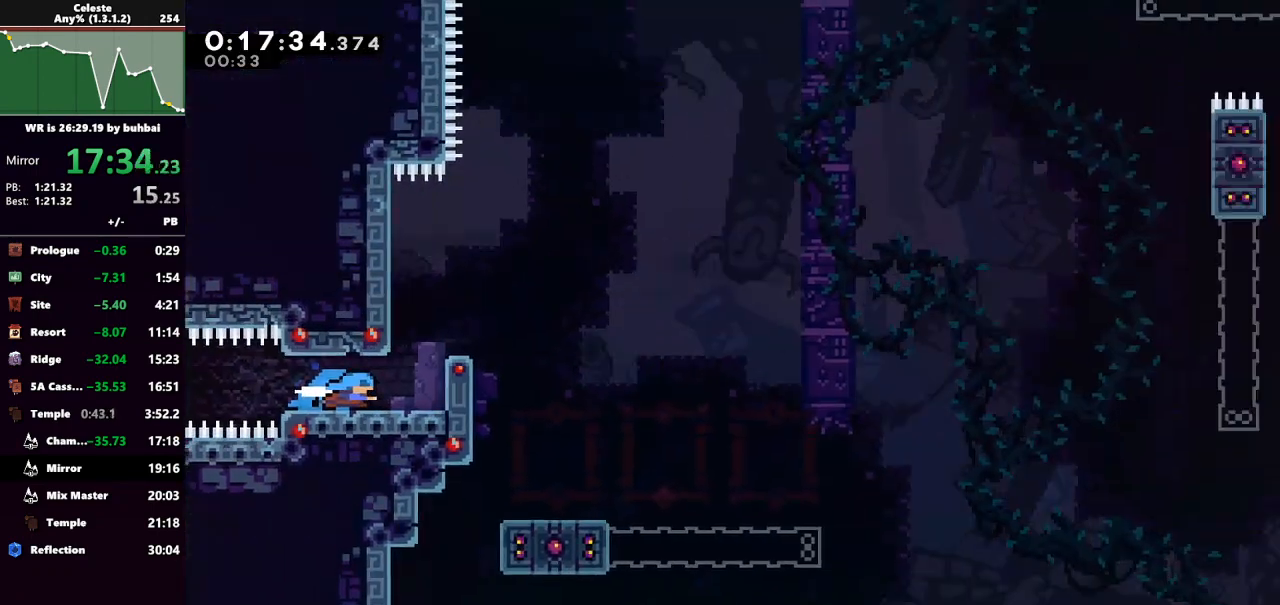
{"keys": [], "events": [[467, "right", "up"]]}
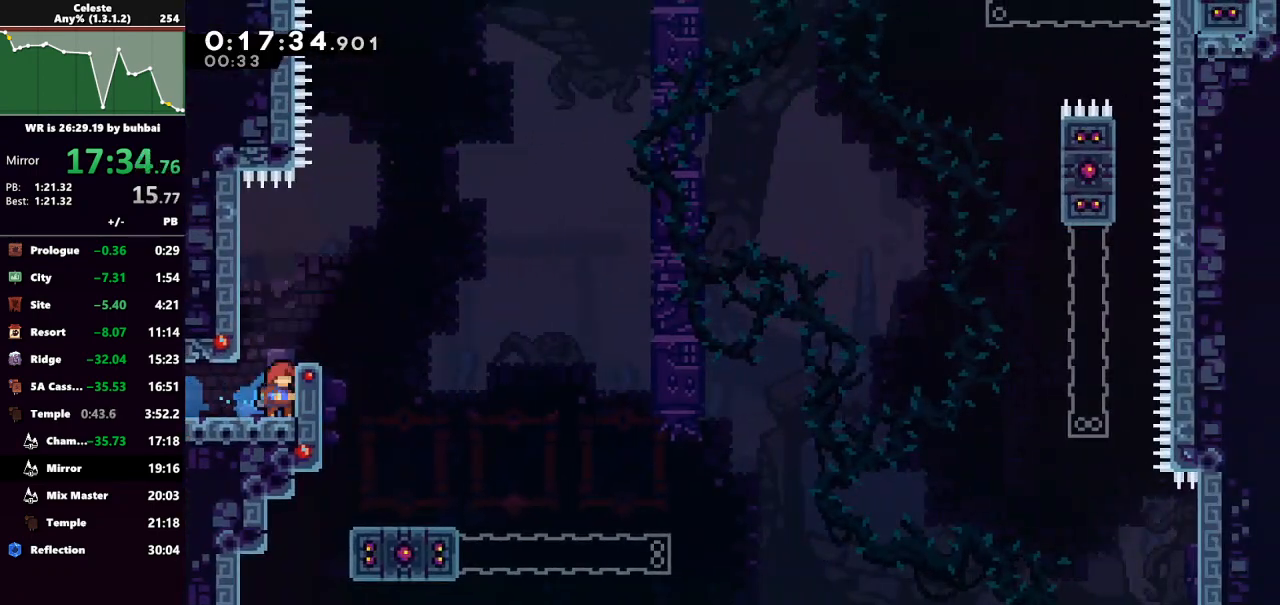
{"keys": [], "events": [[133, "jump", "down"], [200, "right", "down"], [300, "jump", "up"], [333, "right", "up"]]}
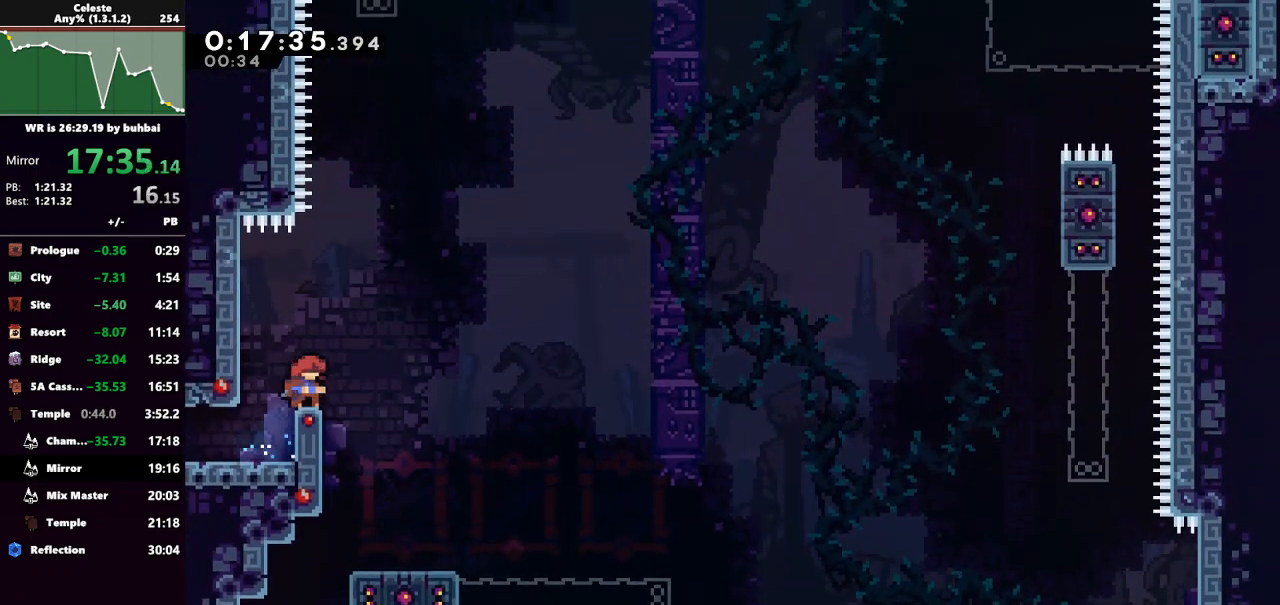
{"keys": ["grab", "jump", "right"], "events": [[100, "jump", "down"], [100, "left", "down"], [300, "grab", "down"], [300, "jump", "up"], [400, "left", "up"], [500, "jump", "down"], [500, "right", "down"]]}
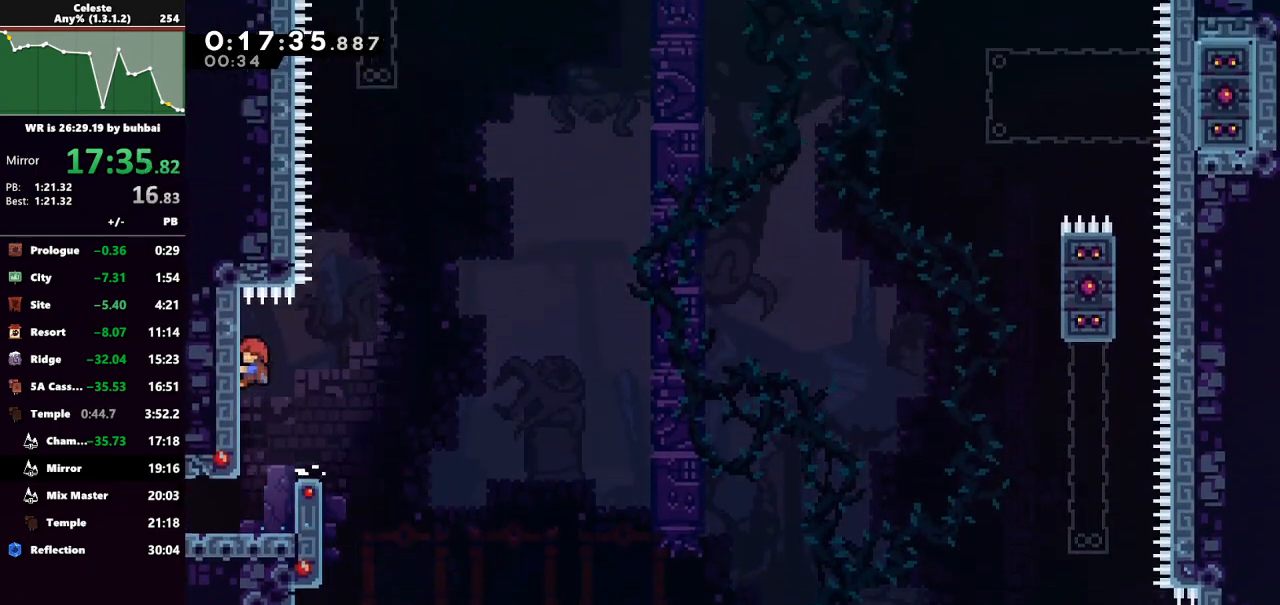
{"keys": ["grab", "up"], "events": [[167, "right", "up"], [167, "up", "down"], [233, "dash", "down"], [233, "jump", "up"], [500, "dash", "up"]]}
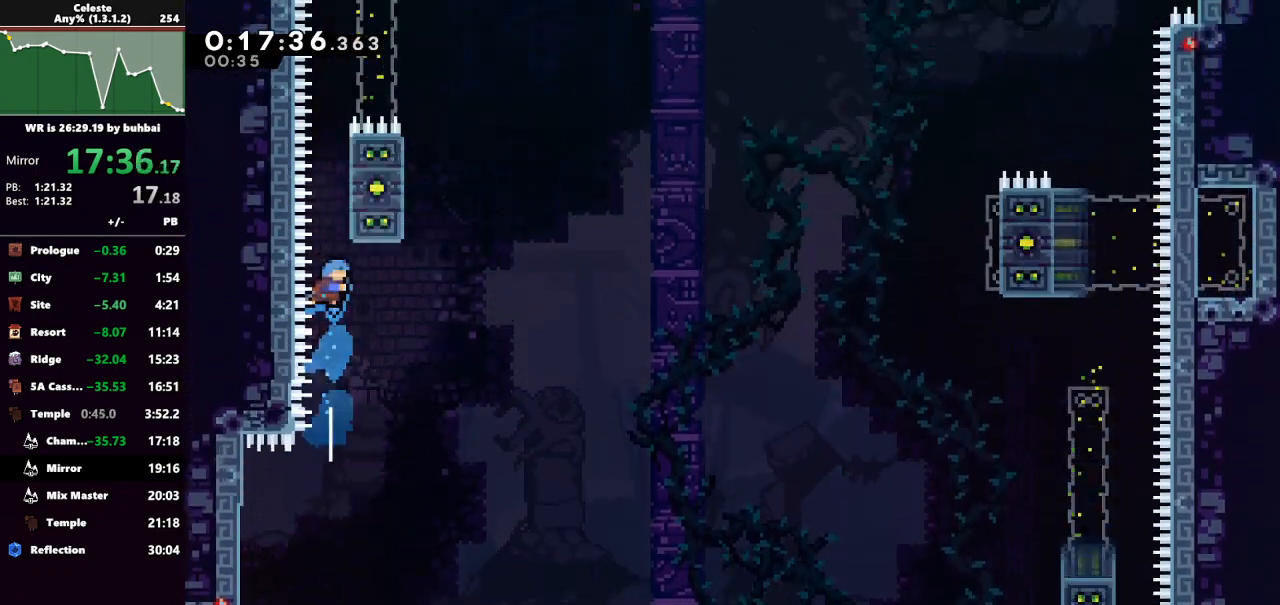
{"keys": ["grab"], "events": [[133, "jump", "down"], [300, "jump", "up"], [333, "jump", "down"], [467, "jump", "up"], [467, "up", "up"]]}
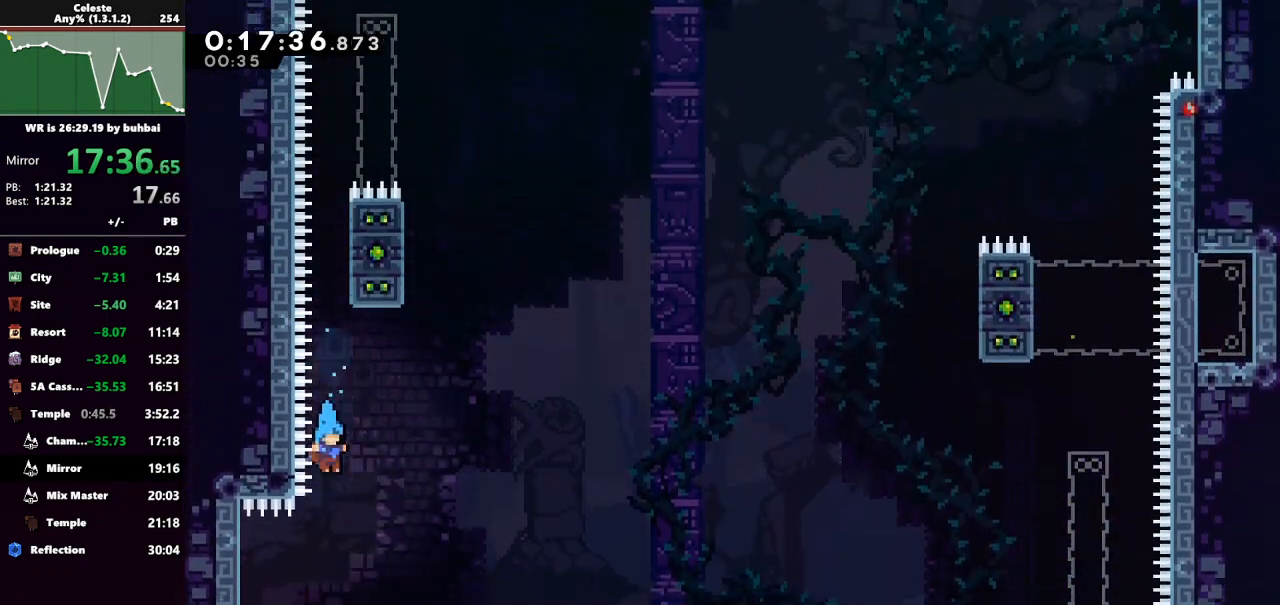
{"keys": [], "events": [[33, "grab", "up"], [200, "left", "down"], [300, "left", "up"]]}
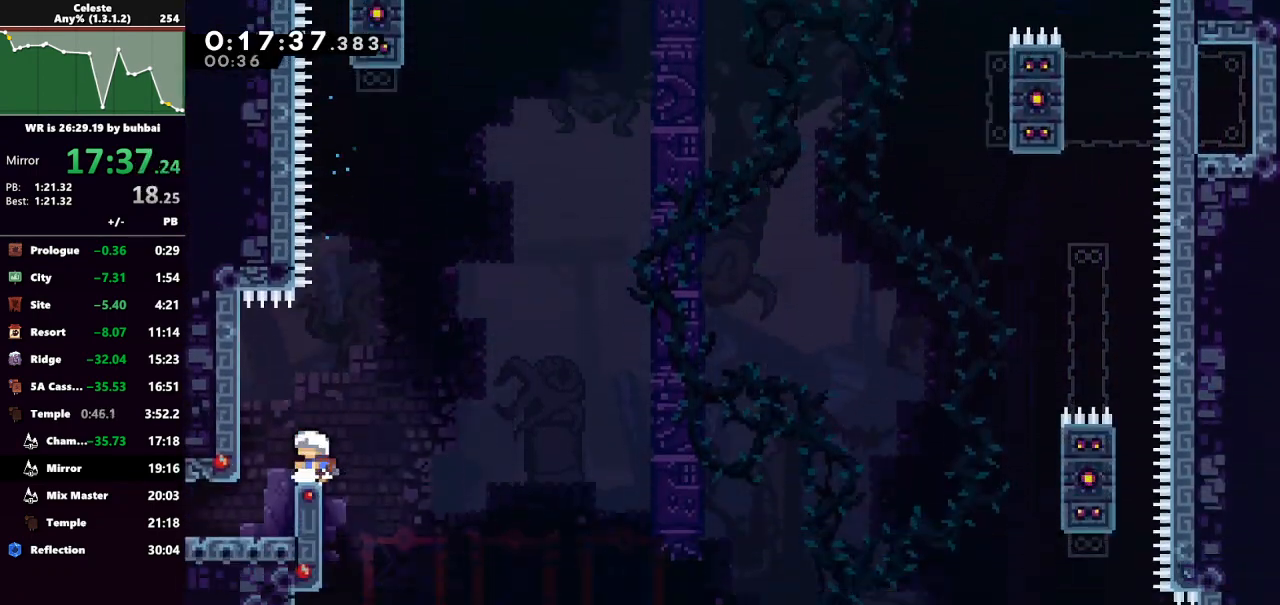
{"keys": ["grab", "jump", "right"], "events": [[33, "jump", "down"], [33, "left", "down"], [233, "grab", "down"], [233, "jump", "up"], [333, "left", "up"], [400, "jump", "down"], [400, "right", "down"]]}
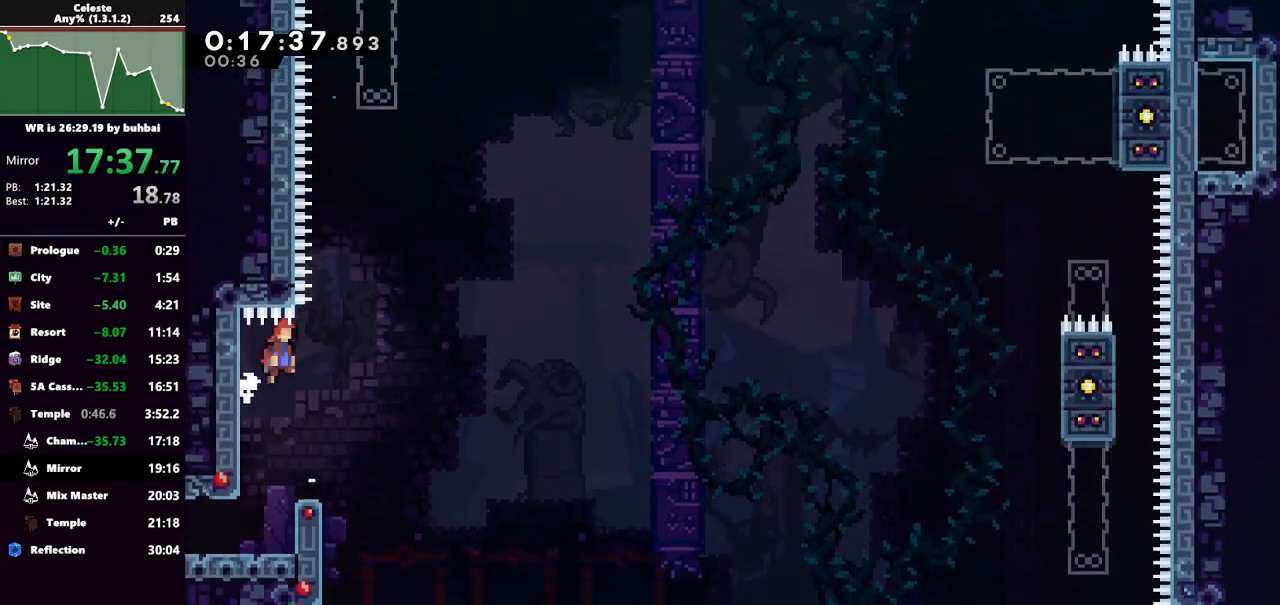
{"keys": ["grab", "up"], "events": [[100, "right", "up"], [100, "up", "down"], [200, "dash", "down"], [200, "jump", "up"], [467, "dash", "up"]]}
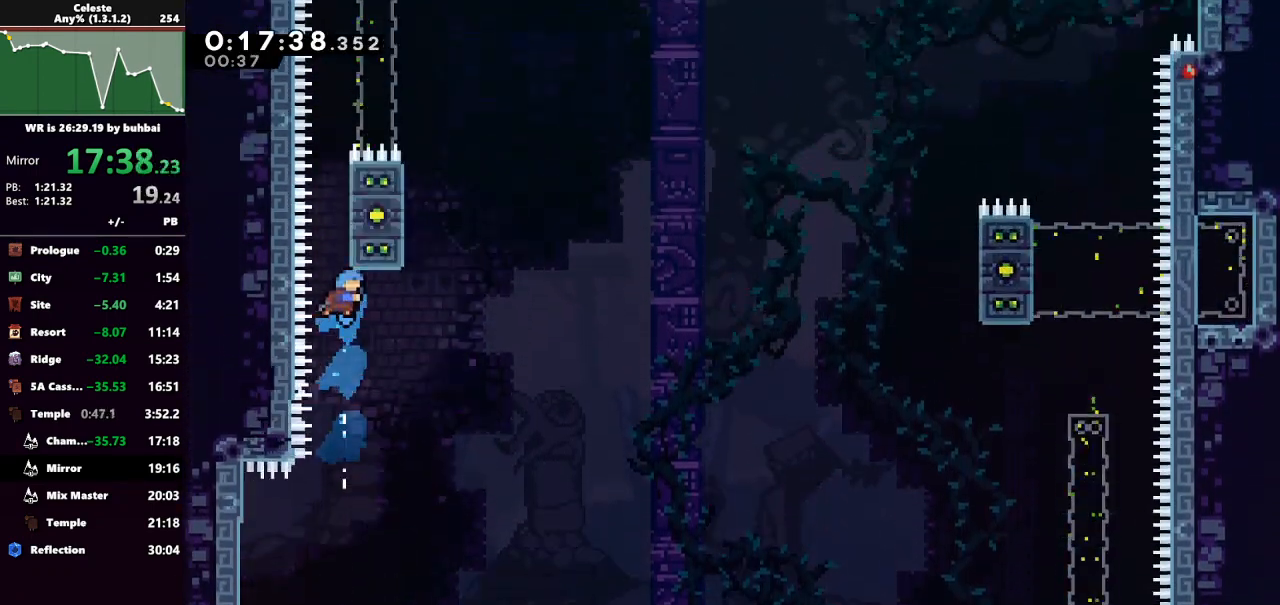
{"keys": ["grab"], "events": [[33, "jump", "down"], [167, "jump", "up"], [200, "jump", "down"], [300, "right", "down"], [367, "jump", "up"], [400, "right", "up"], [433, "up", "up"]]}
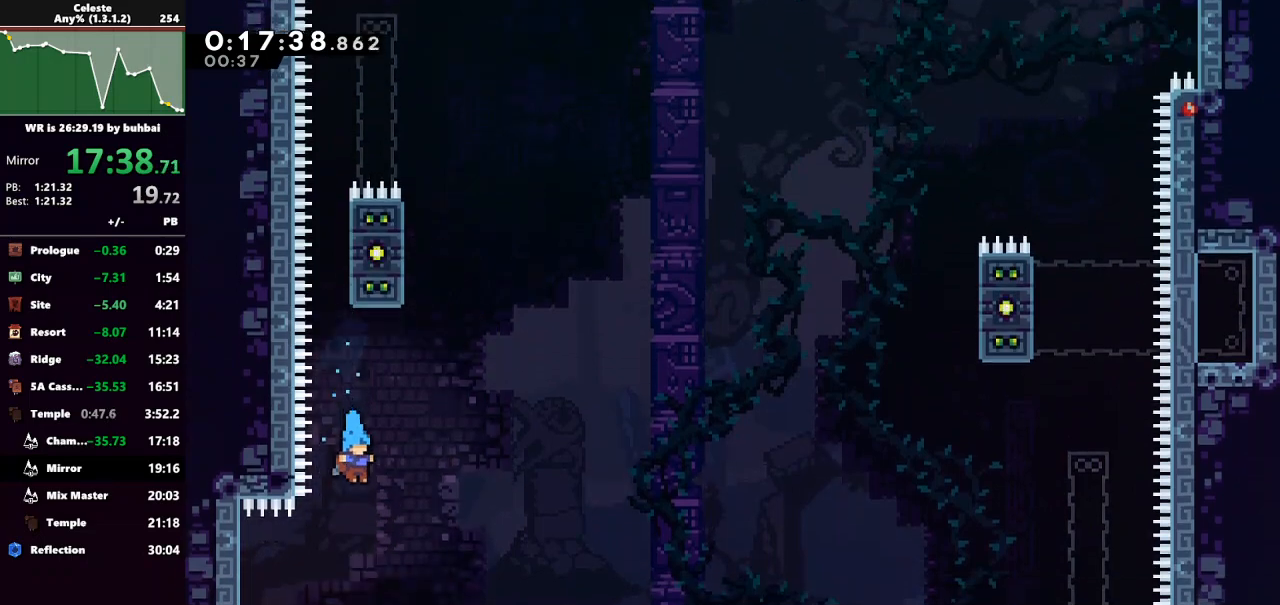
{"keys": ["jump", "left"], "events": [[33, "grab", "up"], [67, "left", "down"], [233, "left", "up"], [500, "jump", "down"], [500, "left", "down"]]}
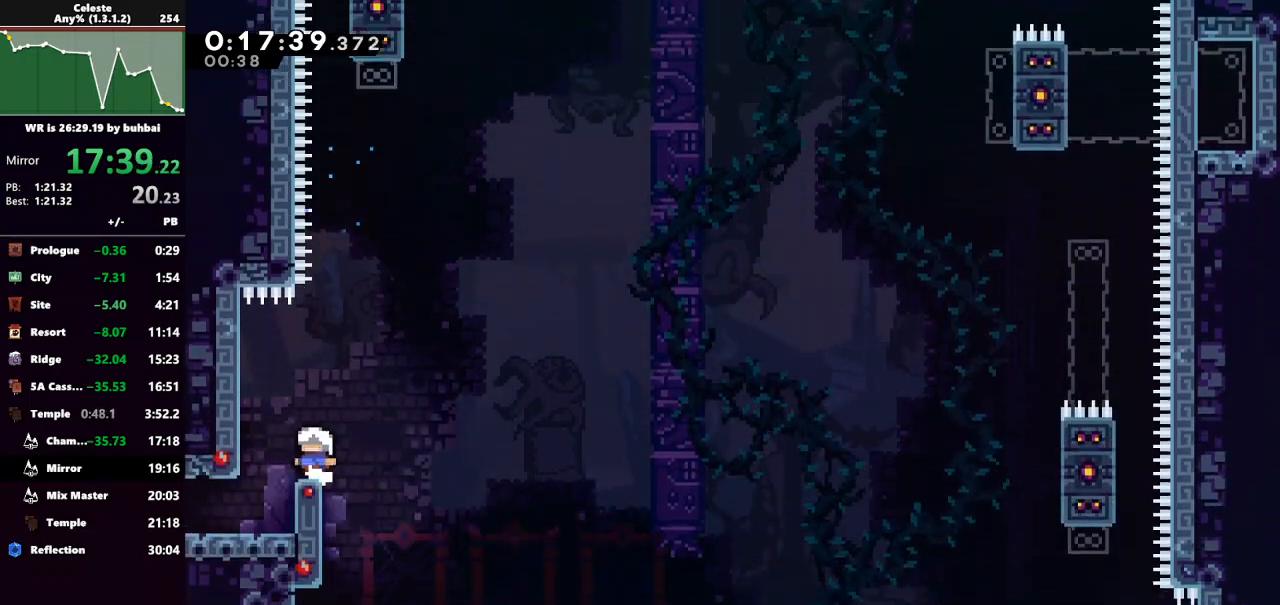
{"keys": ["grab", "jump", "right"], "events": [[200, "grab", "down"], [233, "jump", "up"], [333, "left", "up"], [367, "right", "down"], [433, "jump", "down"]]}
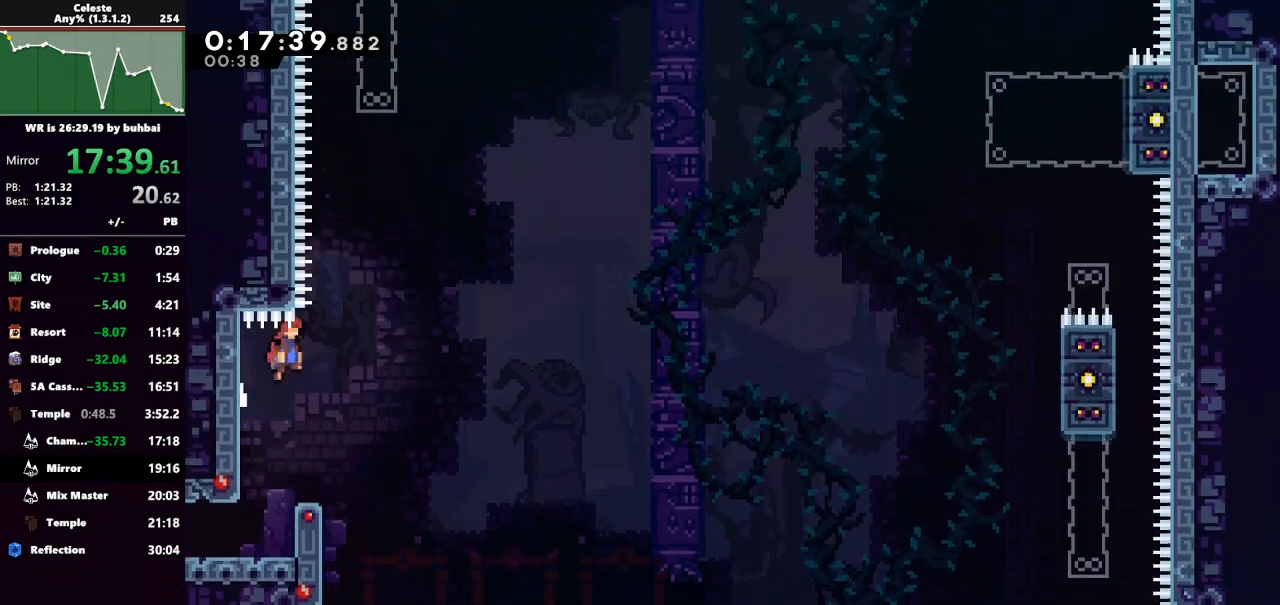
{"keys": ["grab", "up"], "events": [[67, "up", "down"], [100, "right", "up"], [167, "dash", "down"], [167, "jump", "up"], [500, "dash", "up"]]}
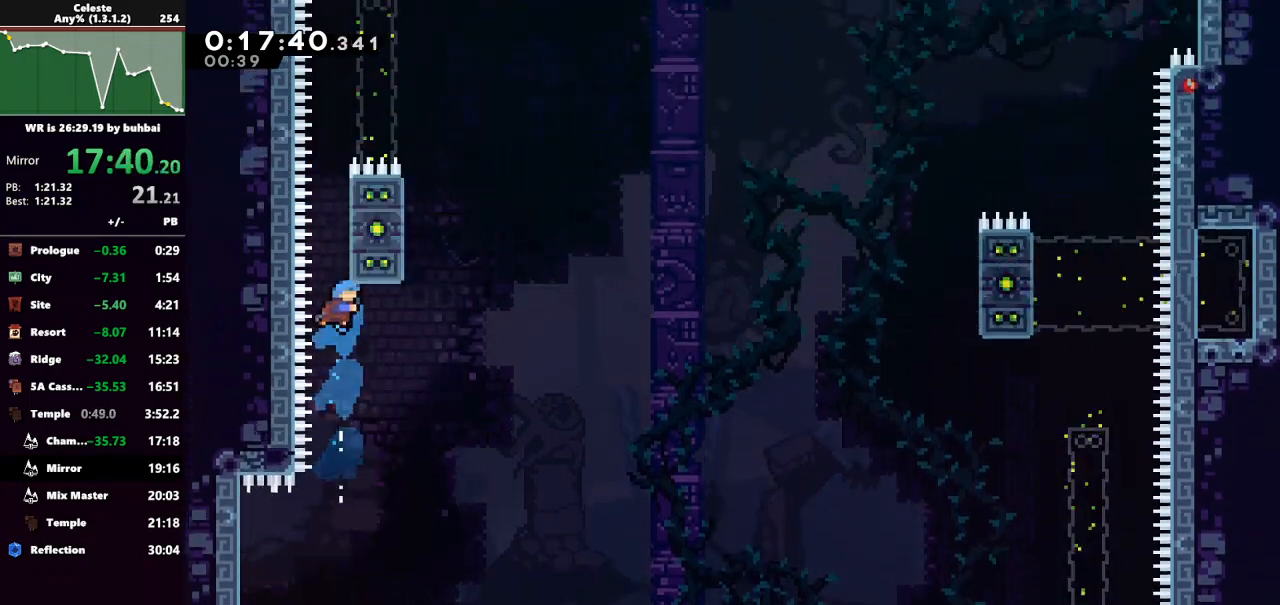
{"keys": [], "events": [[33, "jump", "down"], [167, "jump", "up"], [233, "jump", "down"], [367, "jump", "up"], [400, "grab", "up"], [400, "up", "up"]]}
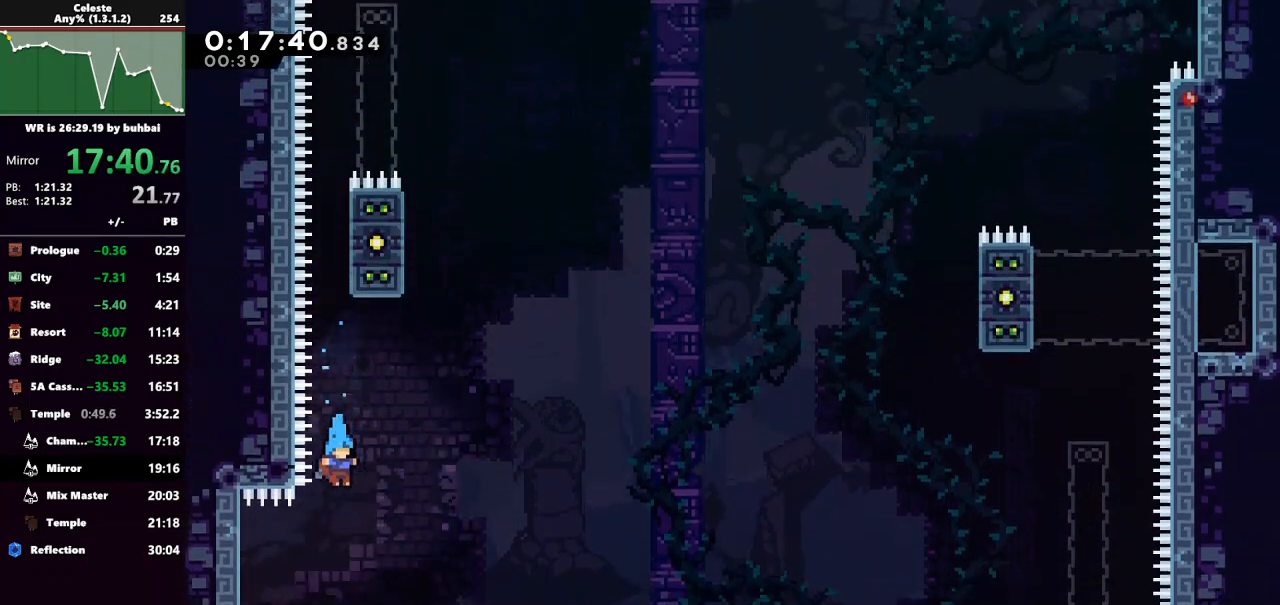
{"keys": ["jump", "left"], "events": [[100, "left", "down"], [133, "left", "up"], [367, "left", "down"], [433, "jump", "down"]]}
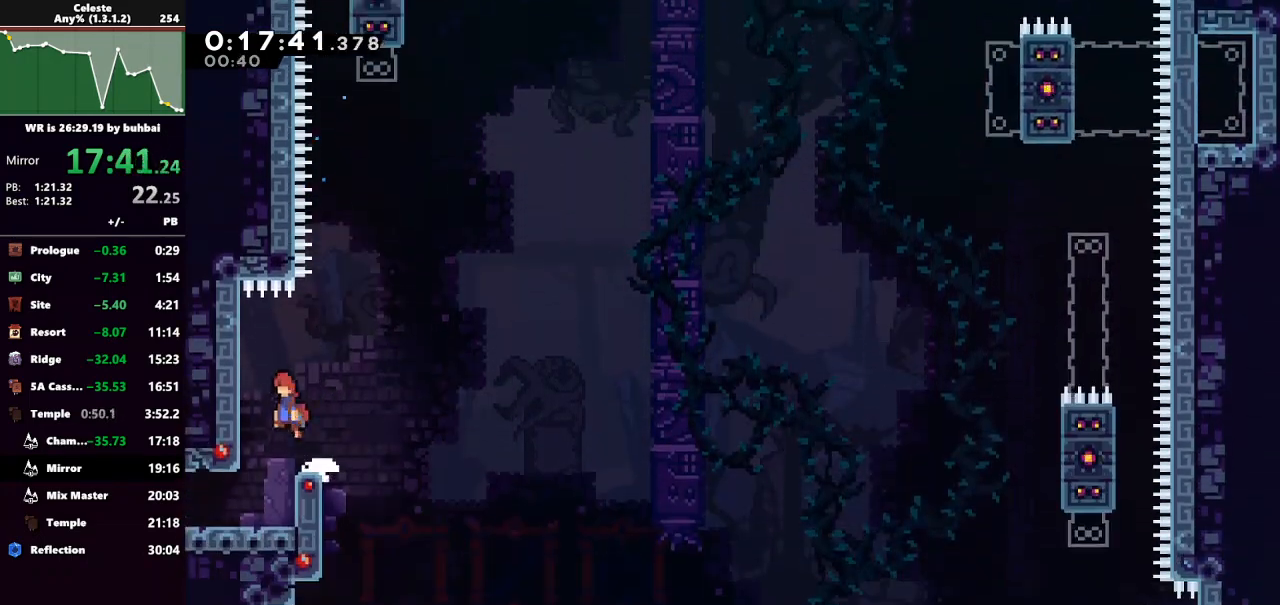
{"keys": ["grab", "jump", "right"], "events": [[100, "grab", "down"], [100, "jump", "up"], [167, "left", "up"], [333, "jump", "down"], [333, "right", "down"]]}
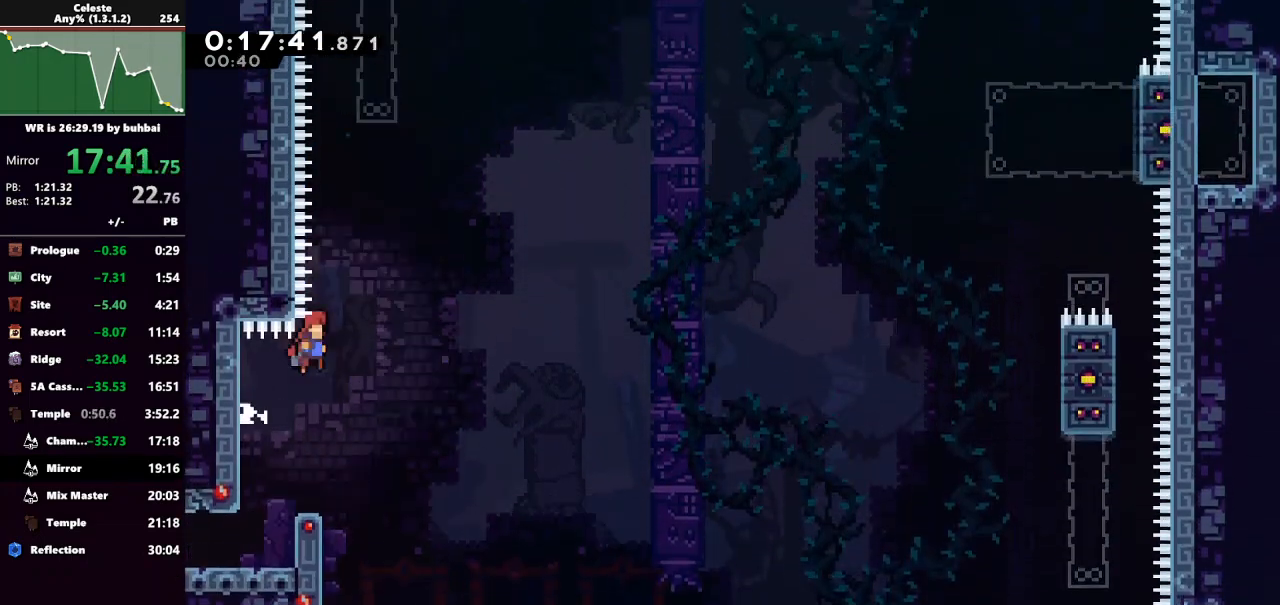
{"keys": ["grab", "jump", "up"], "events": [[33, "right", "up"], [33, "up", "down"], [133, "dash", "down"], [133, "jump", "up"], [467, "dash", "up"], [467, "jump", "down"]]}
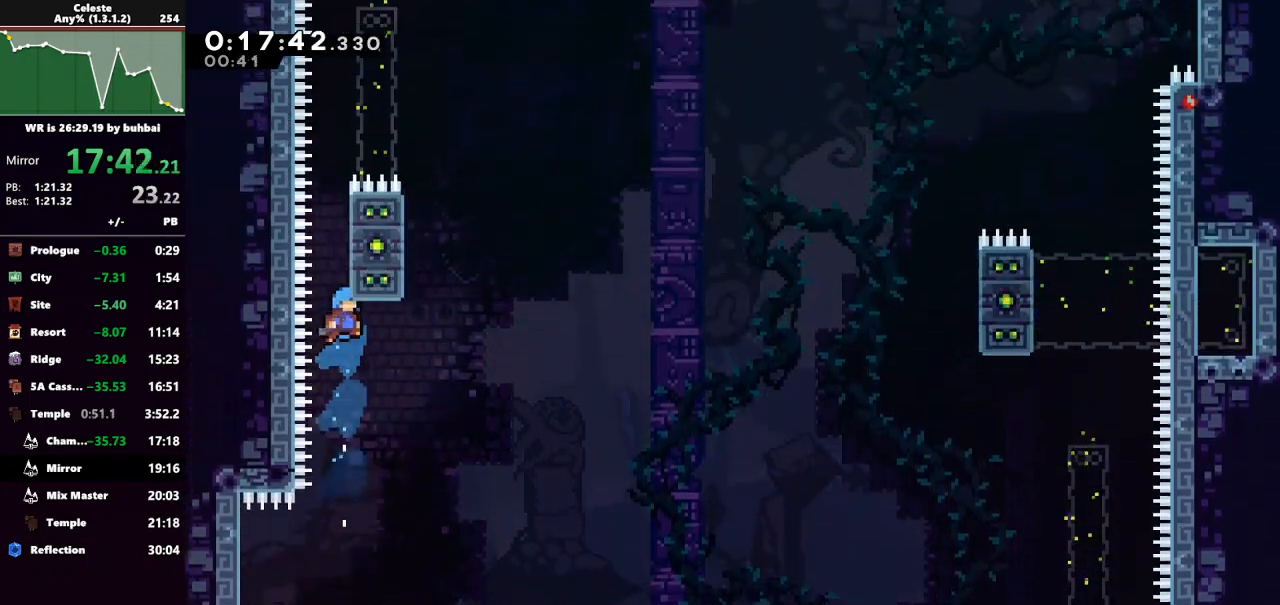
{"keys": [], "events": [[100, "jump", "up"], [133, "jump", "down"], [300, "grab", "up"], [300, "jump", "up"], [300, "up", "up"], [367, "left", "down"], [467, "left", "up"]]}
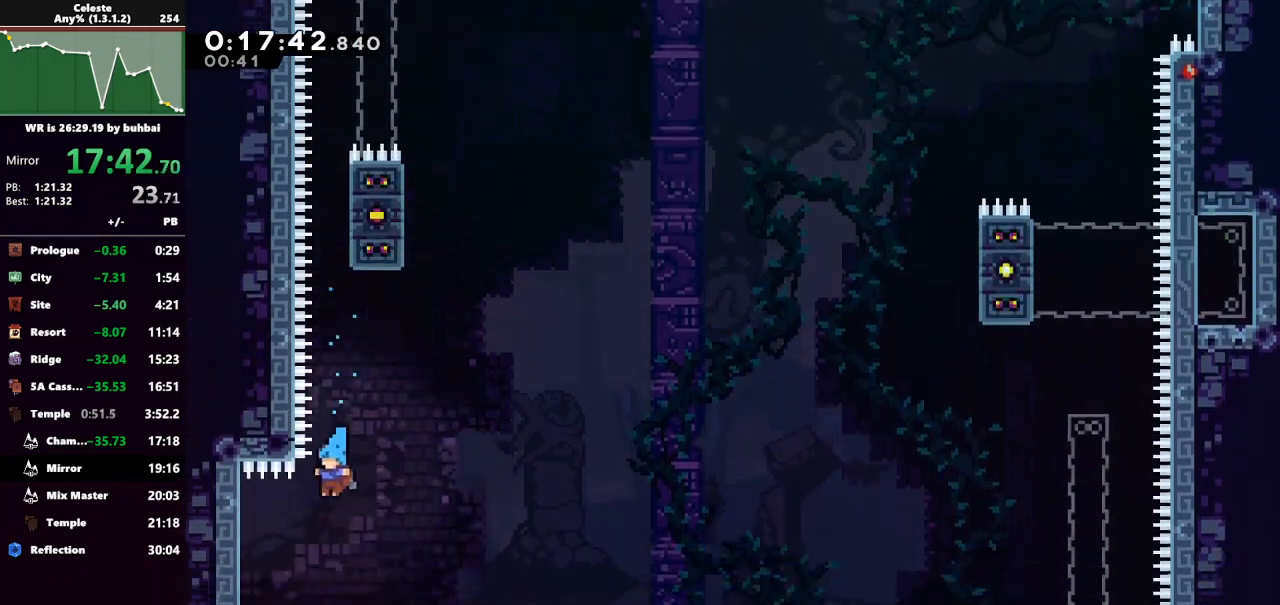
{"keys": ["jump", "left"], "events": [[400, "left", "down"], [433, "jump", "down"]]}
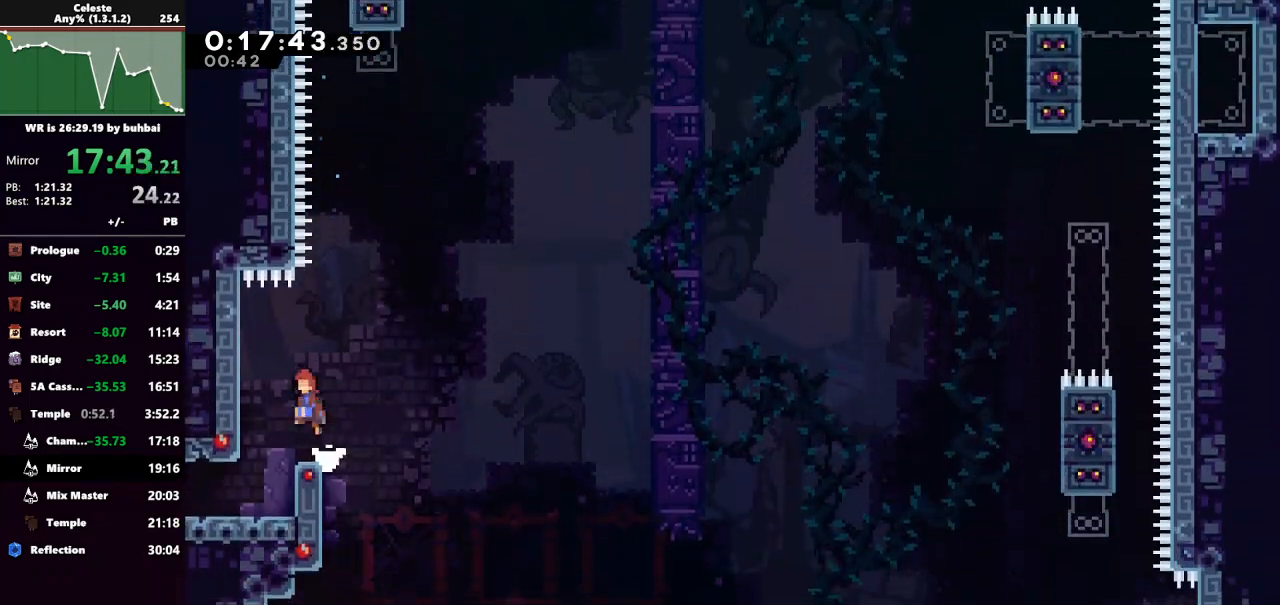
{"keys": ["grab", "jump", "right"], "events": [[133, "grab", "down"], [167, "jump", "up"], [233, "left", "up"], [400, "right", "down"], [467, "jump", "down"]]}
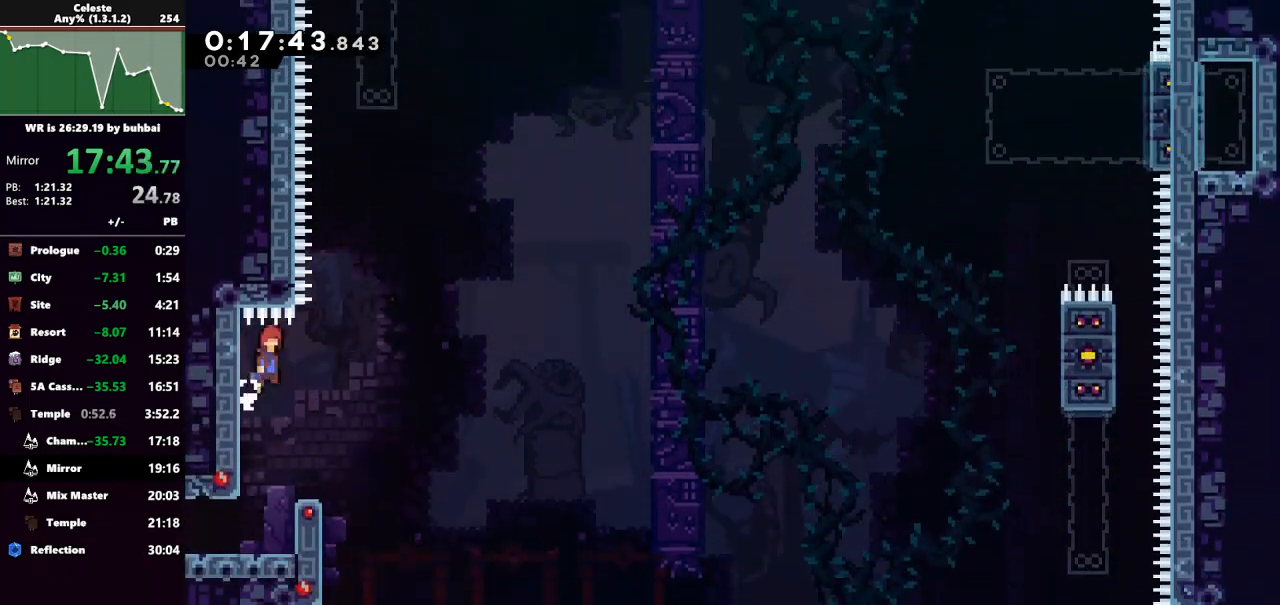
{"keys": ["dash", "grab", "up"], "events": [[133, "right", "up"], [200, "up", "down"], [267, "dash", "down"], [333, "jump", "up"]]}
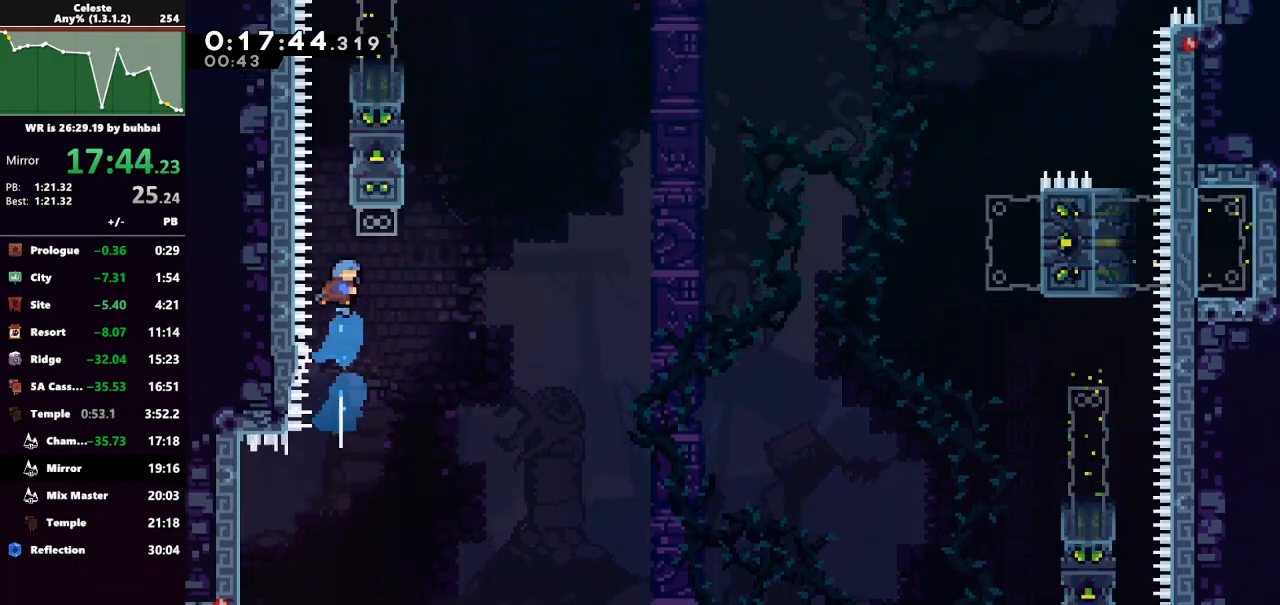
{"keys": ["grab", "right", "up"], "events": [[33, "dash", "up"], [100, "jump", "down"], [233, "jump", "up"], [300, "jump", "down"], [433, "jump", "up"], [433, "right", "down"]]}
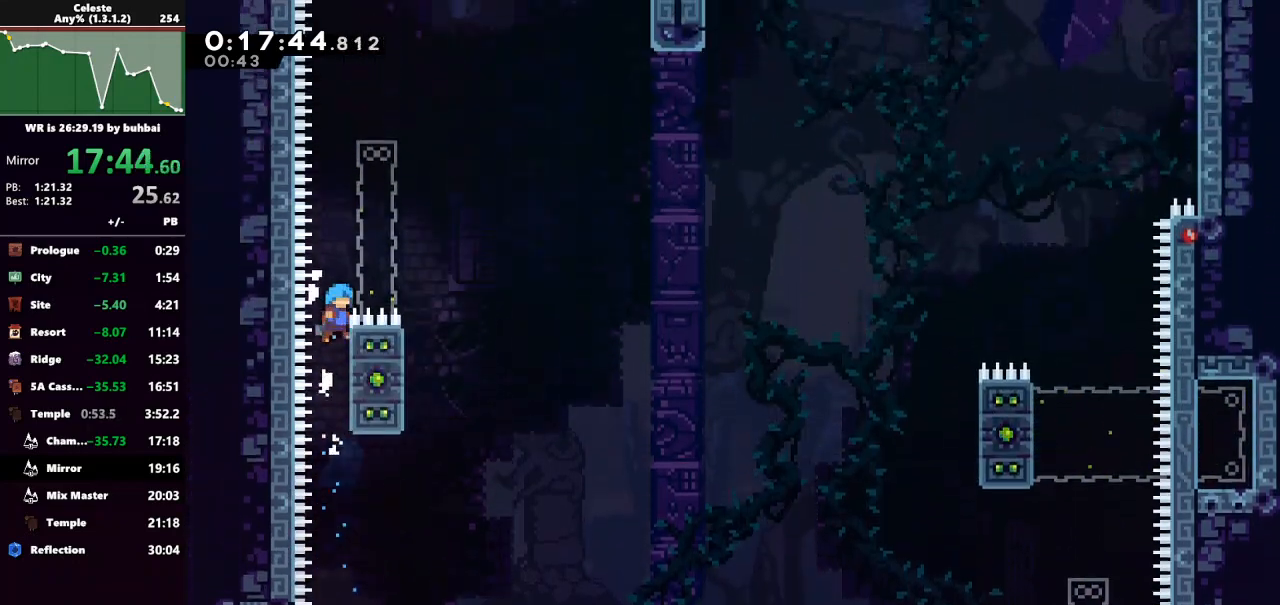
{"keys": ["grab", "left", "up"], "events": [[133, "jump", "down"], [367, "jump", "up"], [467, "left", "down"], [467, "right", "up"]]}
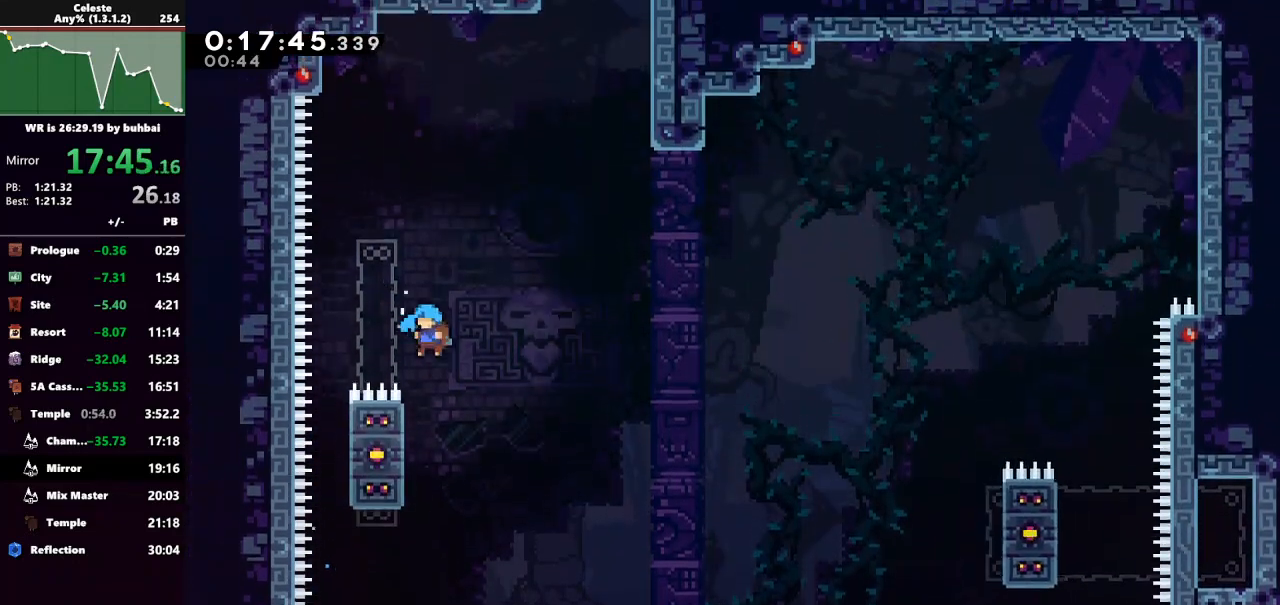
{"keys": ["grab", "up"], "events": [[433, "left", "up"]]}
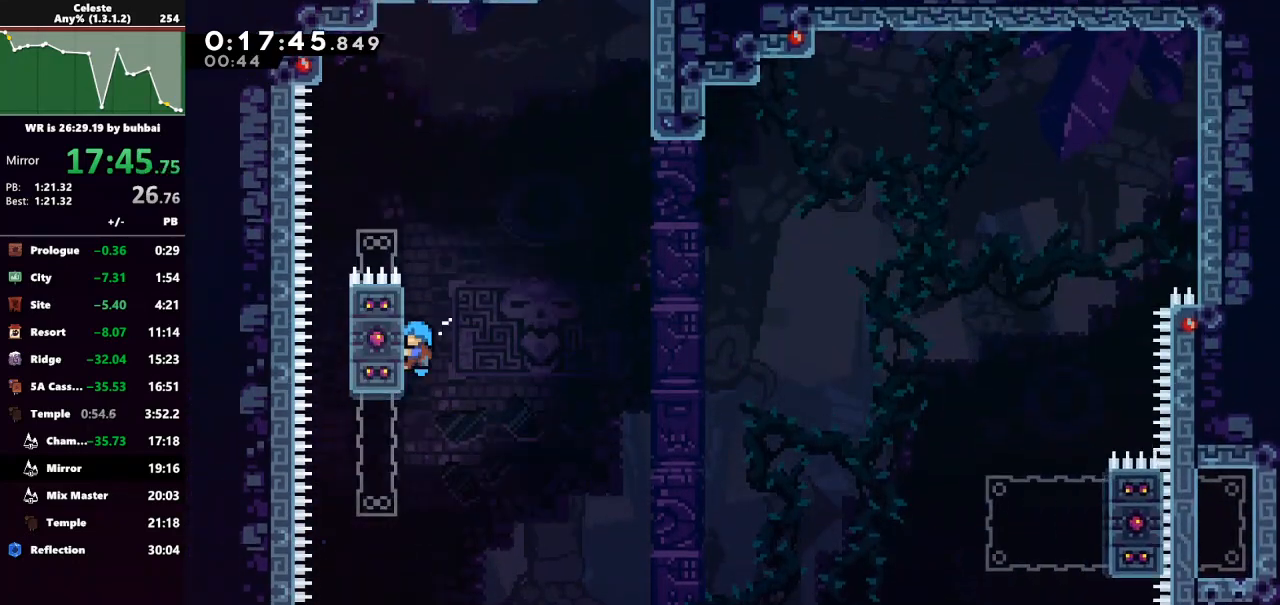
{"keys": ["grab", "jump", "right", "up"], "events": [[67, "right", "down"], [167, "jump", "down"]]}
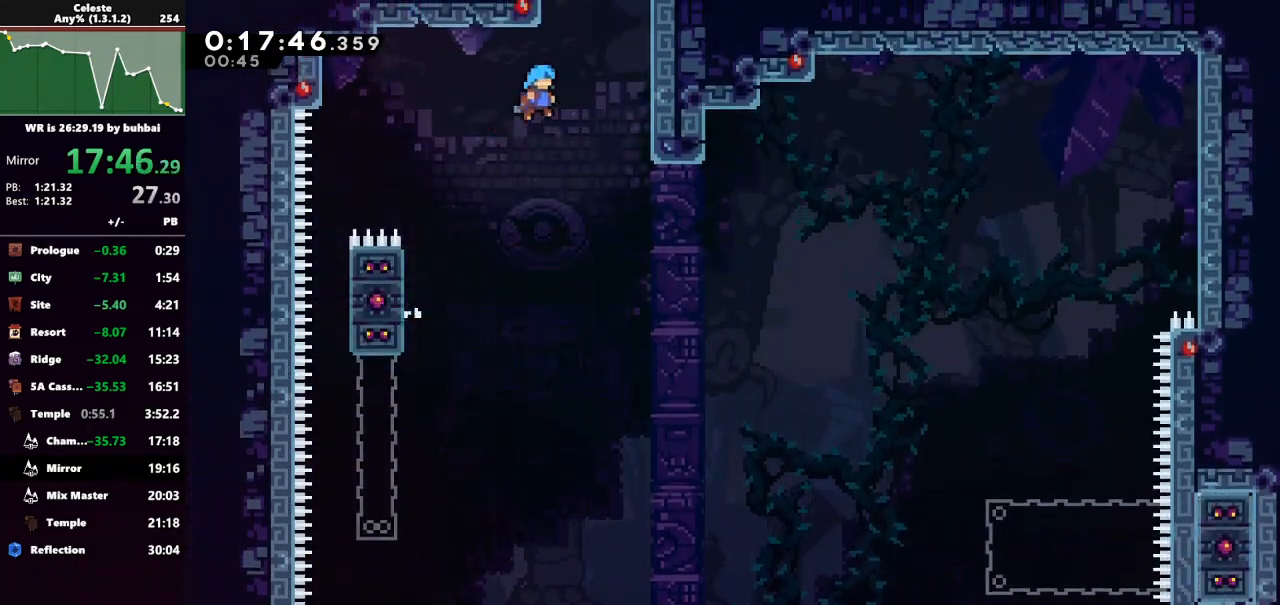
{"keys": ["grab", "right", "up"], "events": [[267, "jump", "up"], [300, "jump", "down"], [500, "jump", "up"]]}
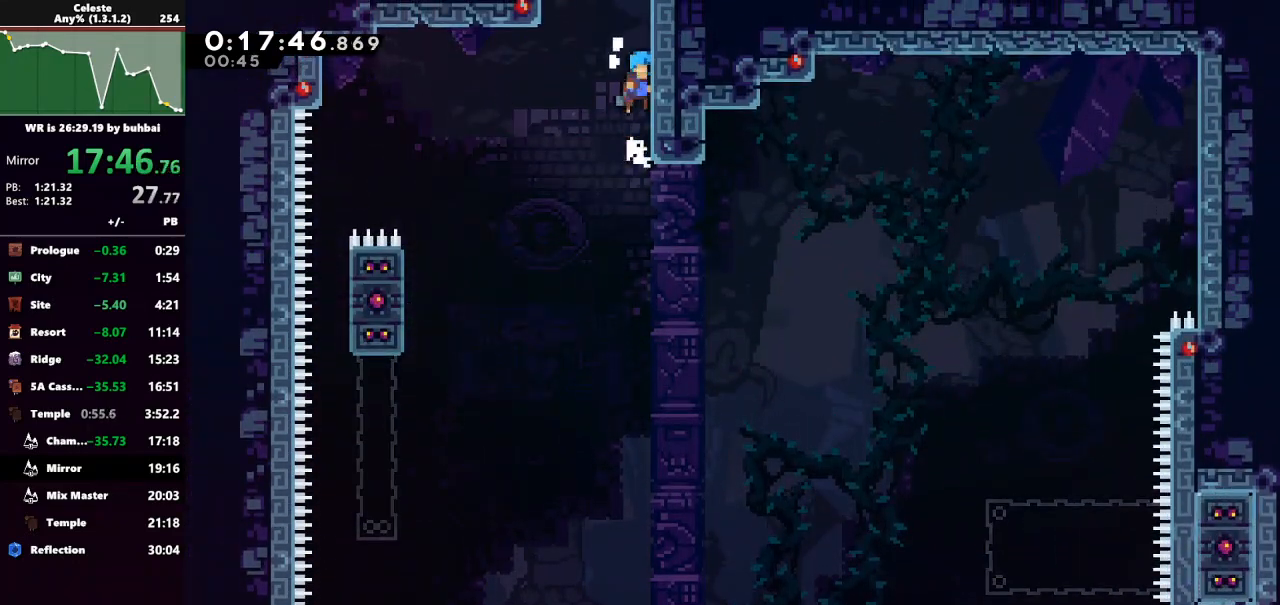
{"keys": ["grab", "jump", "right", "up"], "events": [[33, "jump", "down"], [200, "jump", "up"], [233, "jump", "down"], [367, "jump", "up"], [433, "jump", "down"]]}
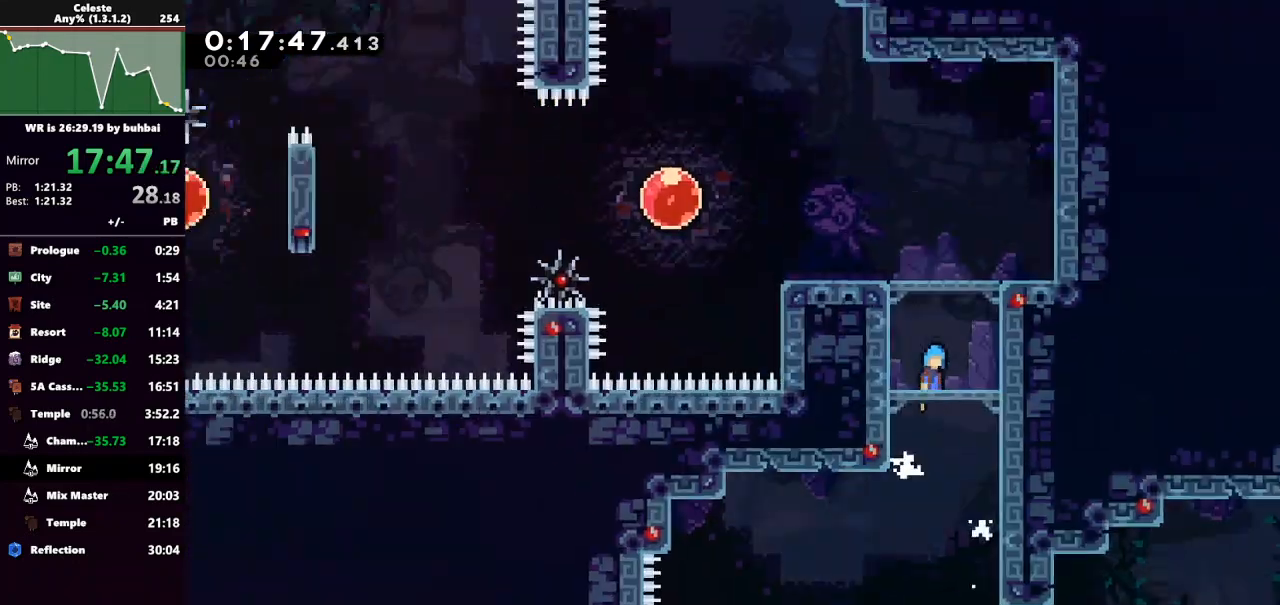
{"keys": ["grab", "left", "up"], "events": [[100, "jump", "up"], [233, "left", "down"], [233, "right", "up"]]}